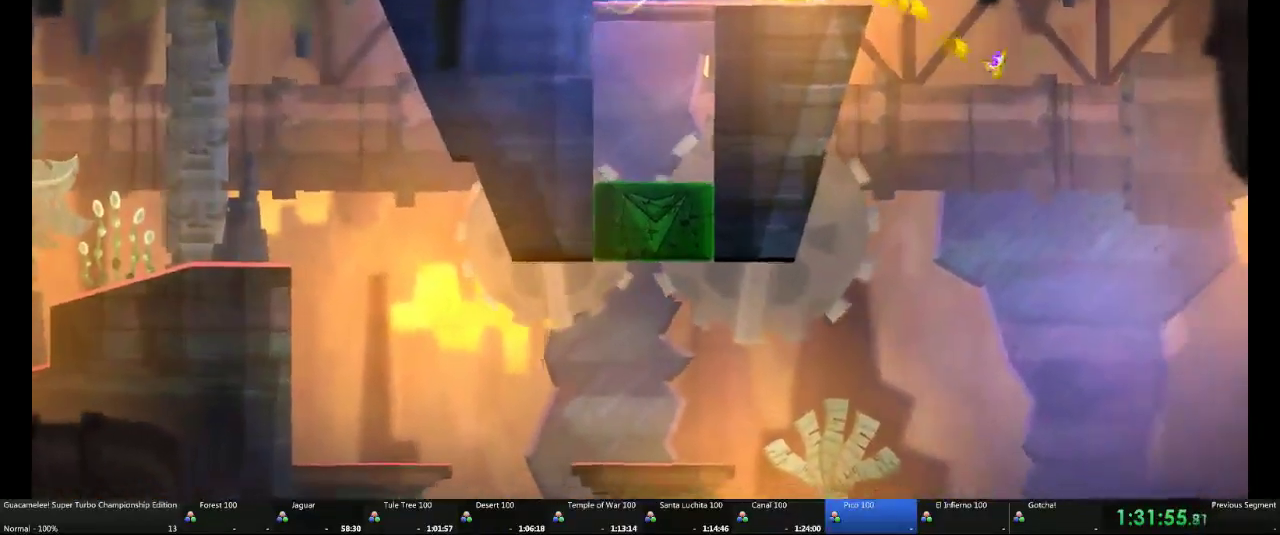
Gameplay with a controller (Xbox layout); each line is a JSON object with the inputs held at the frame after it. "events" lists button and stick changes between this image and that frame as [ms after this image, input, new state], when the widget could be followed in between. Not read: DPAD_DOWN DPAD_LEFT DPAD_RIGHT DPAD_UP L1 L2 L3 R1 R2 R3.
{"buttons": [], "left_stick": "left", "right_stick": "center", "events": [[283, "left_stick", "left"]]}
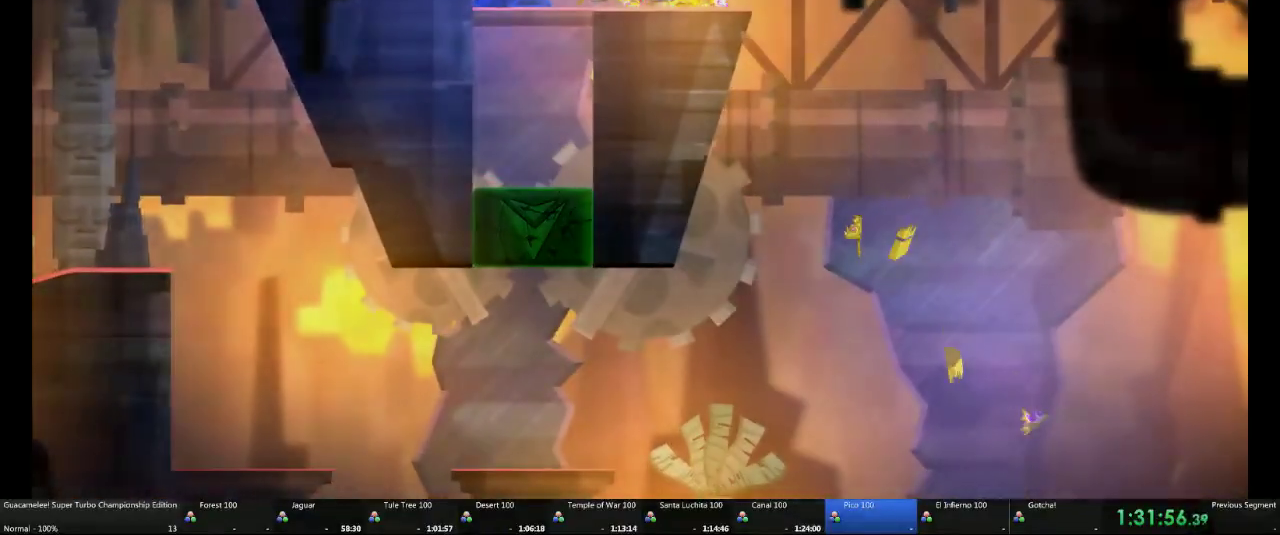
{"buttons": [], "left_stick": "left", "right_stick": "center", "events": []}
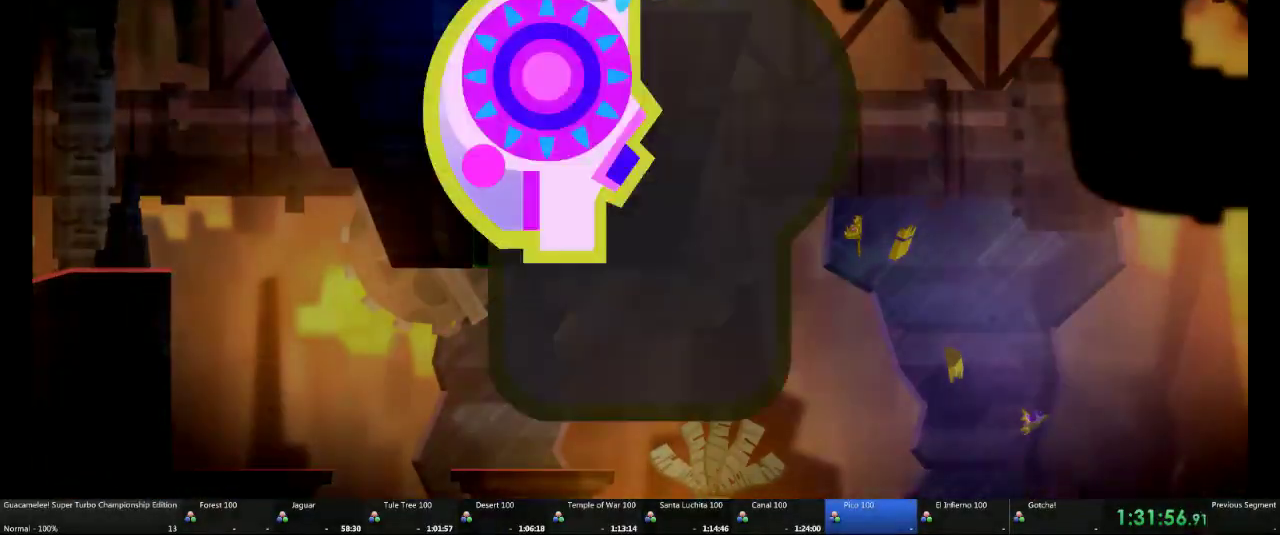
{"buttons": [], "left_stick": "left", "right_stick": "center"}
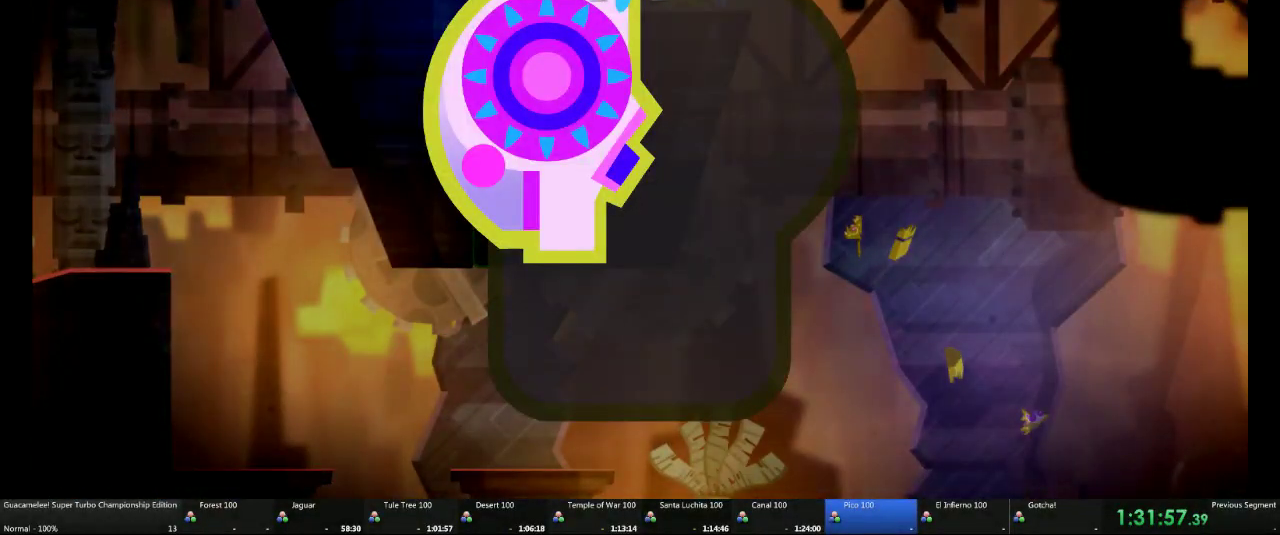
{"buttons": [], "left_stick": "left", "right_stick": "center"}
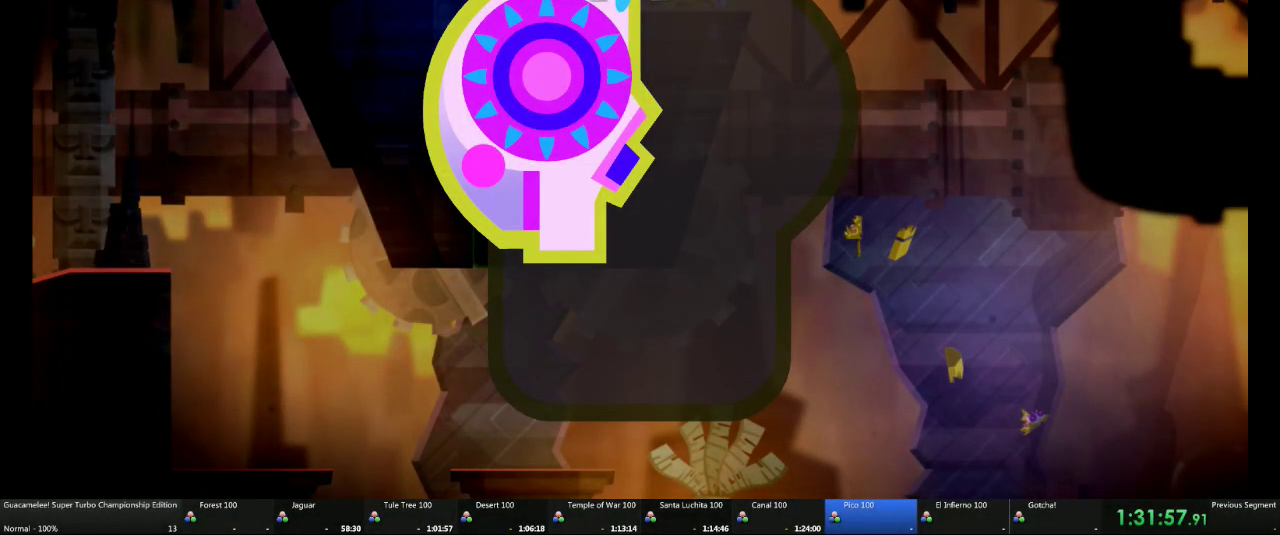
{"buttons": [], "left_stick": "left", "right_stick": "center"}
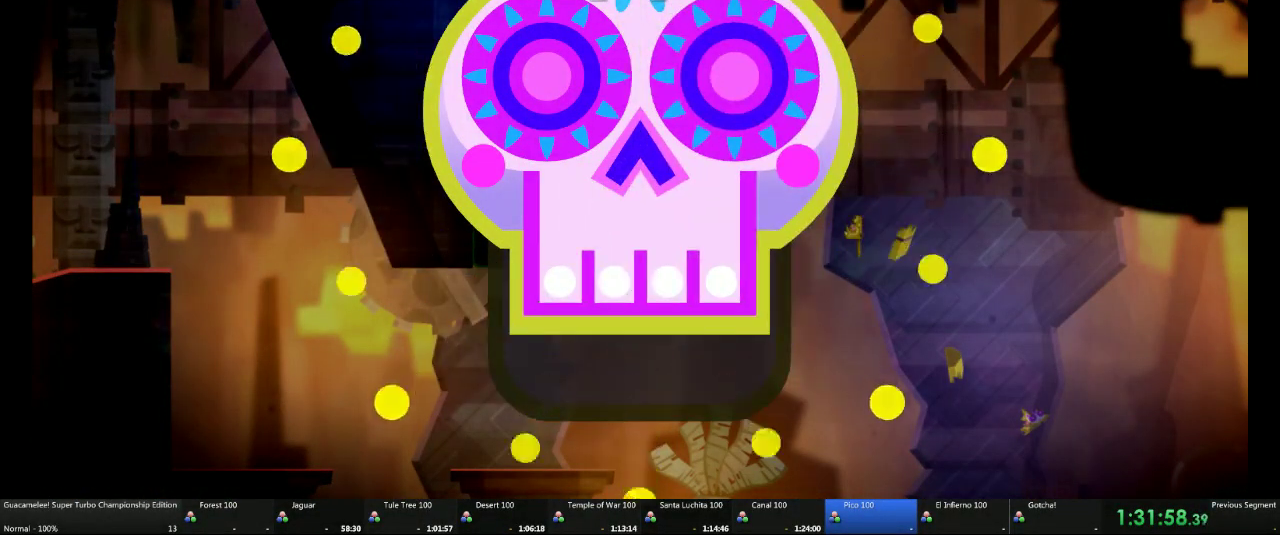
{"buttons": [], "left_stick": "left", "right_stick": "center", "events": []}